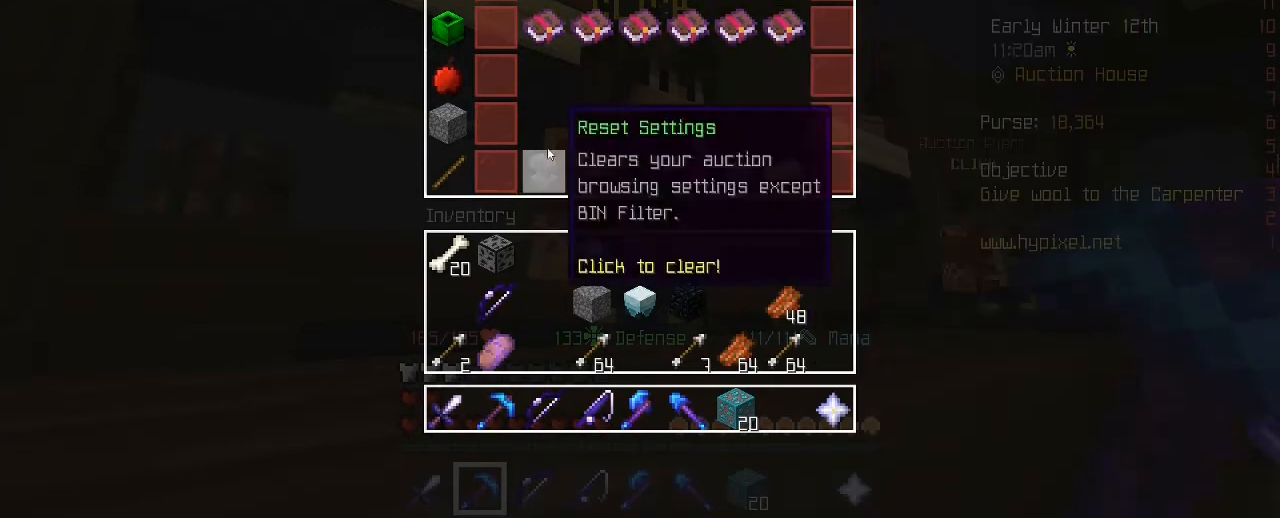
Gameplay with keyboard and mouse; each line is a JSON object with the keys and mouse buttons held at the frame after it. "events" lists presses ("down") and releases ("up") of "1", "2", "3", "4", "5", "a", "alt", "c", "caps_lock", "ctrl", "d", "e", "f", "g", "q", "r", "s", "shift", "space", "t", "tab", "v", "w", "x", "z", "mouse_left", "mouse_wheel" and "mouse_right" between this image and that frame as [ms after this image, input, new state], when the widget could be followed in between. "mouse_left", "mouse_wheel", "mouse_right" = the "left", "wheel", "right" buttons of the "mouse" list. No other keys are recorded. Fast repeated clicks can show as one long hold. "wheel" means that the mouse wheel is clicked or scrolled. "mouse_move" is the direction in which the mouse moves at that frame (one of eight, or "still"), when it could be read.
{"keys": [], "mouse": [], "mouse_move": "up", "events": []}
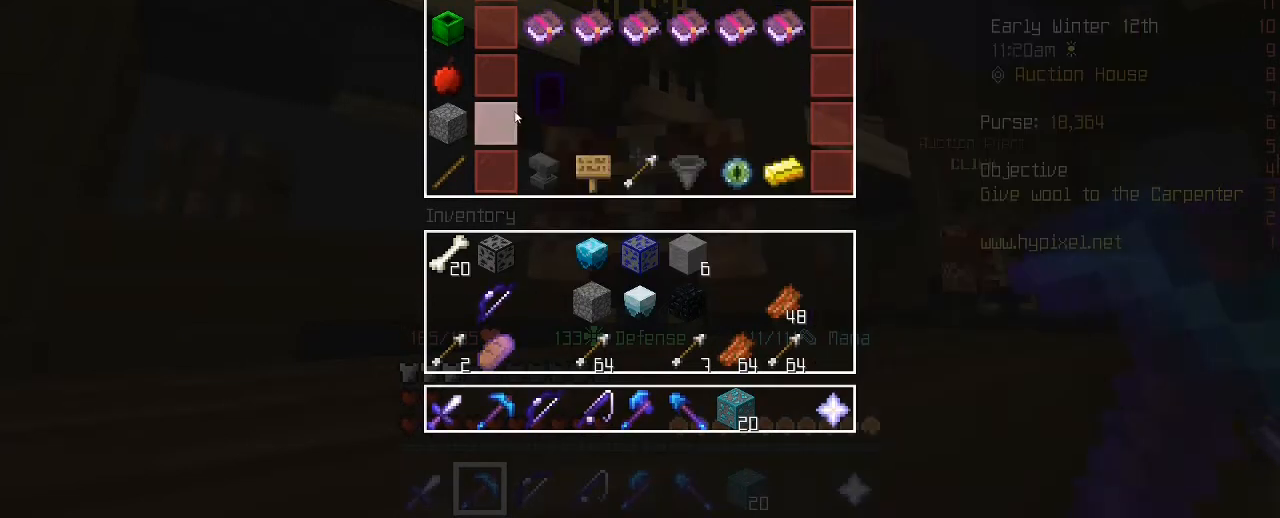
{"keys": [], "mouse": [], "mouse_move": "still", "events": []}
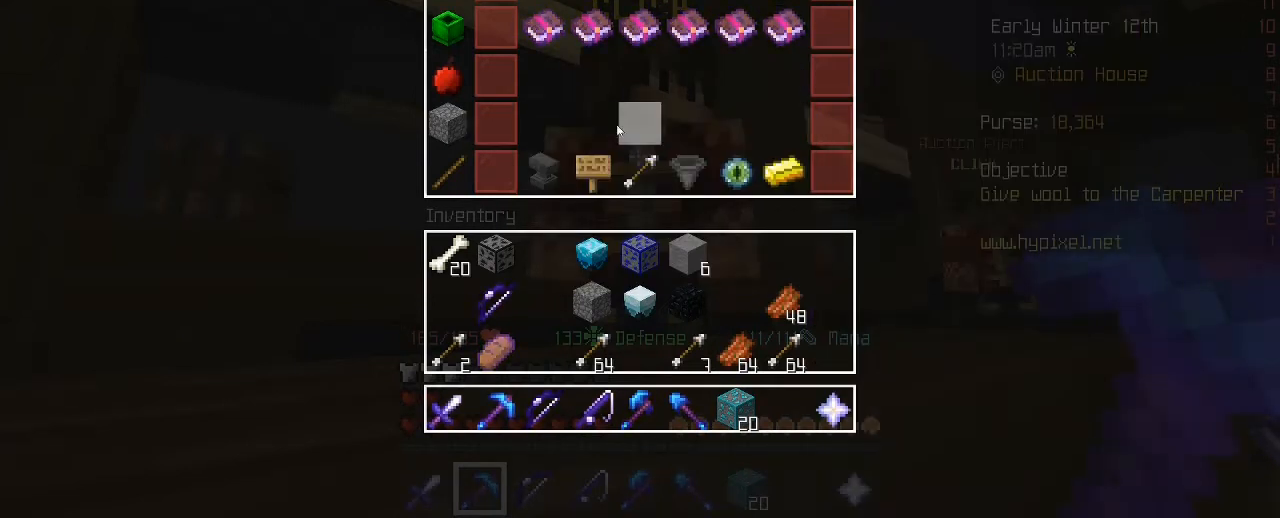
{"keys": [], "mouse": [], "mouse_move": "right", "events": []}
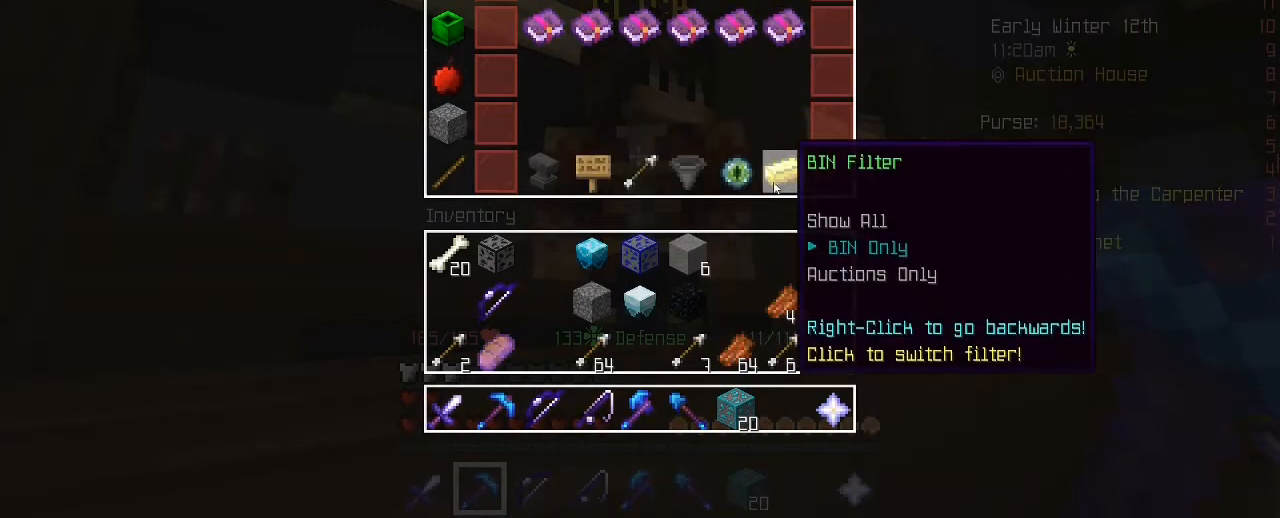
{"keys": [], "mouse": [], "mouse_move": "still", "events": []}
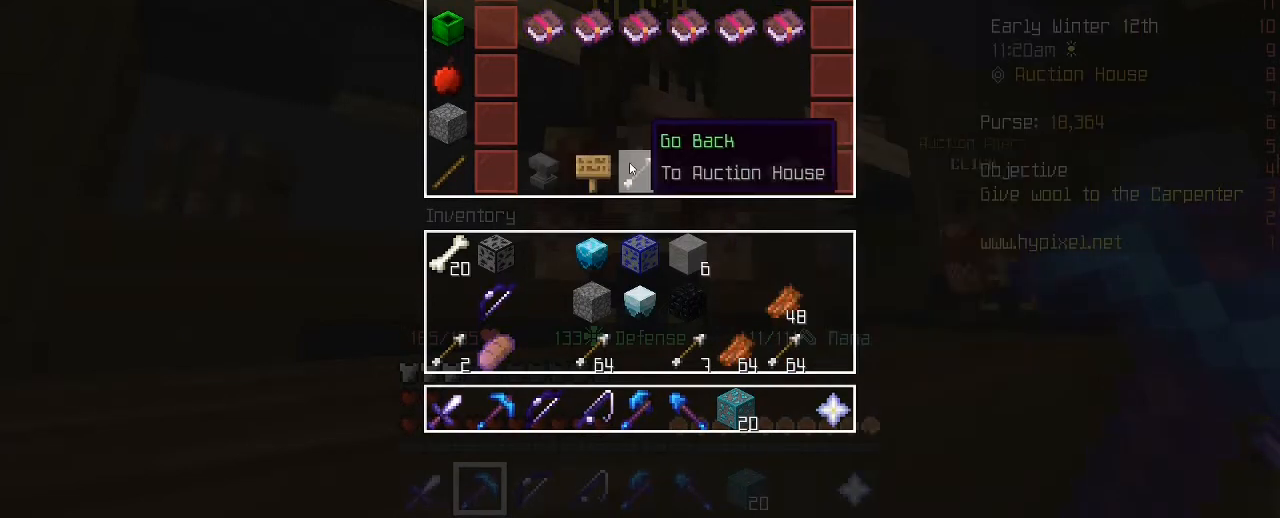
{"keys": [], "mouse": [], "mouse_move": "still", "events": [[80, "mouse_left", "down"], [200, "mouse_left", "up"]]}
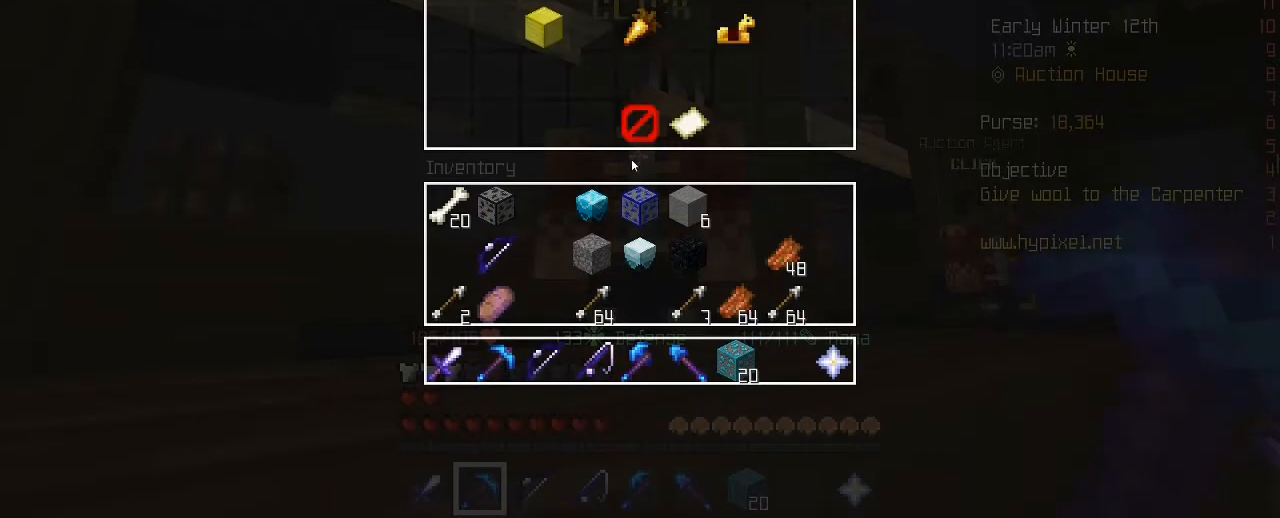
{"keys": [], "mouse": [], "mouse_move": "up-left", "events": []}
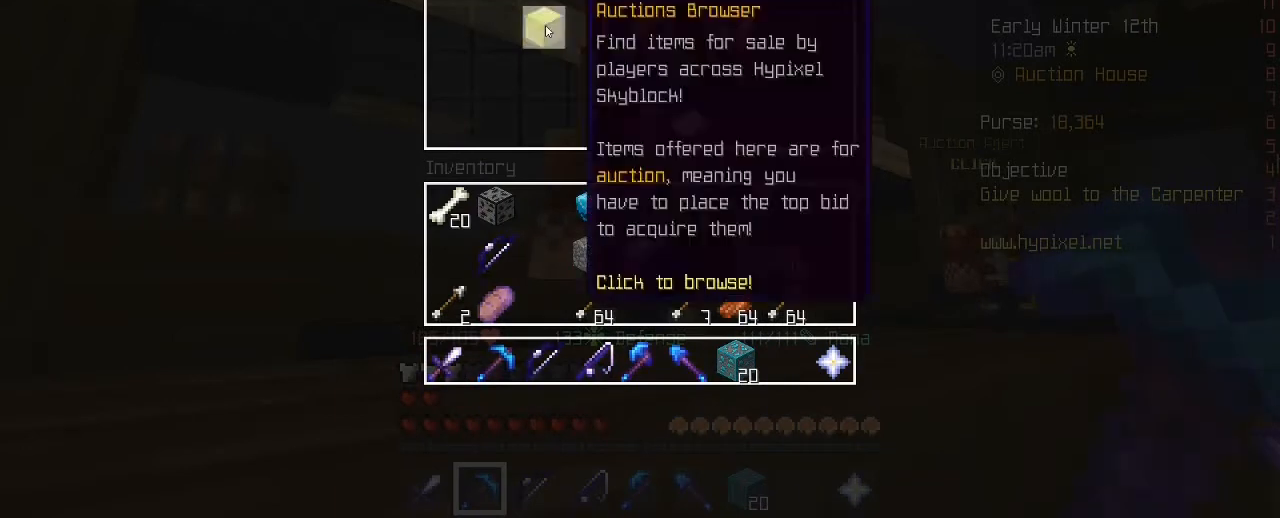
{"keys": [], "mouse": [], "mouse_move": "right", "events": [[120, "mouse_left", "down"], [240, "mouse_left", "up"]]}
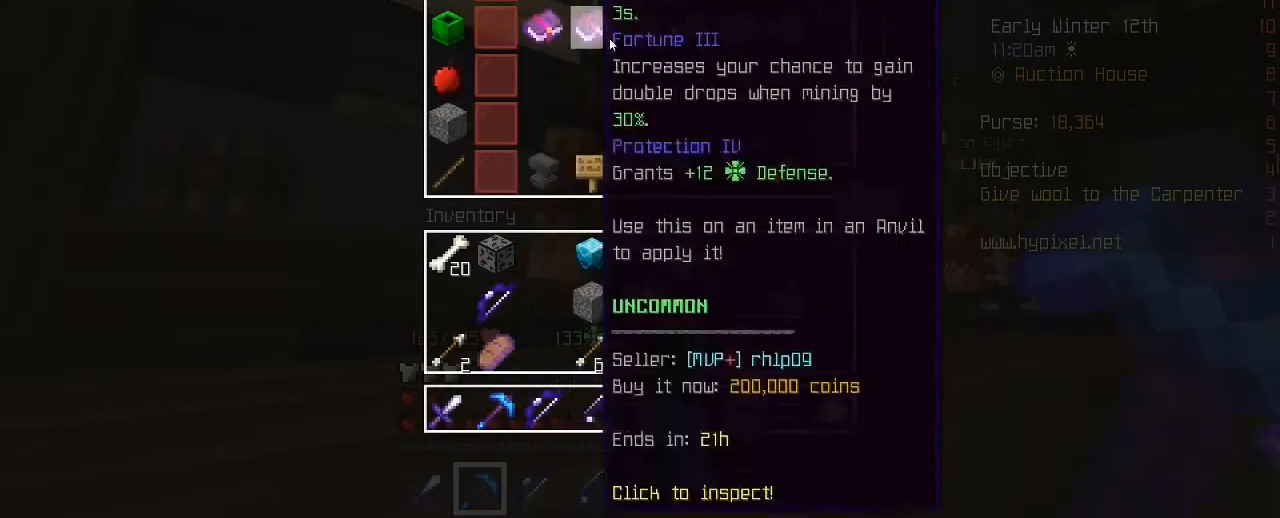
{"keys": [], "mouse": [], "mouse_move": "left", "events": []}
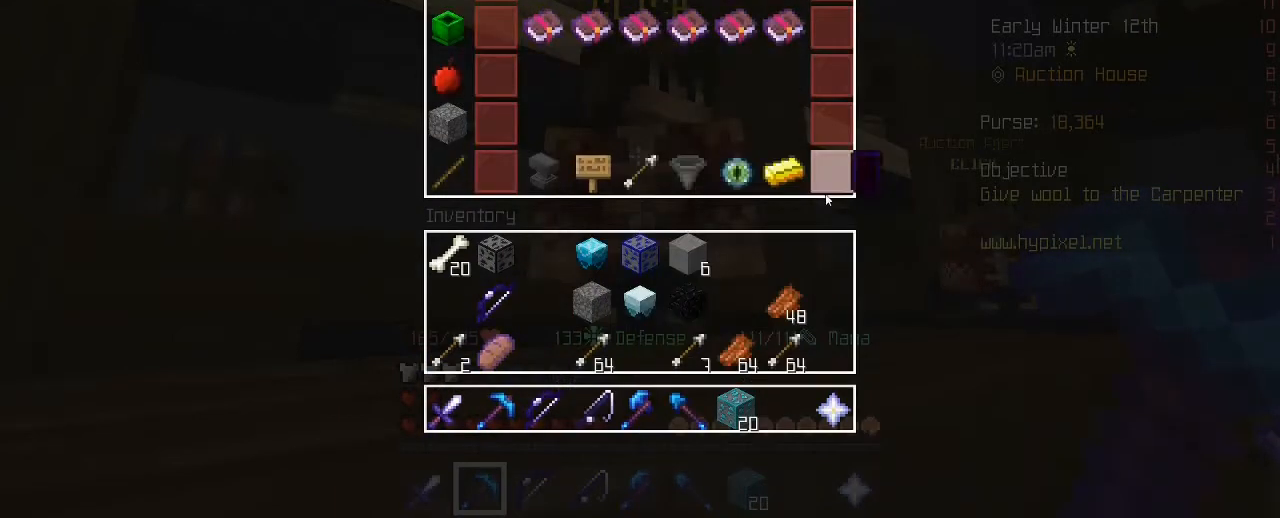
{"keys": [], "mouse": [], "mouse_move": "still", "events": []}
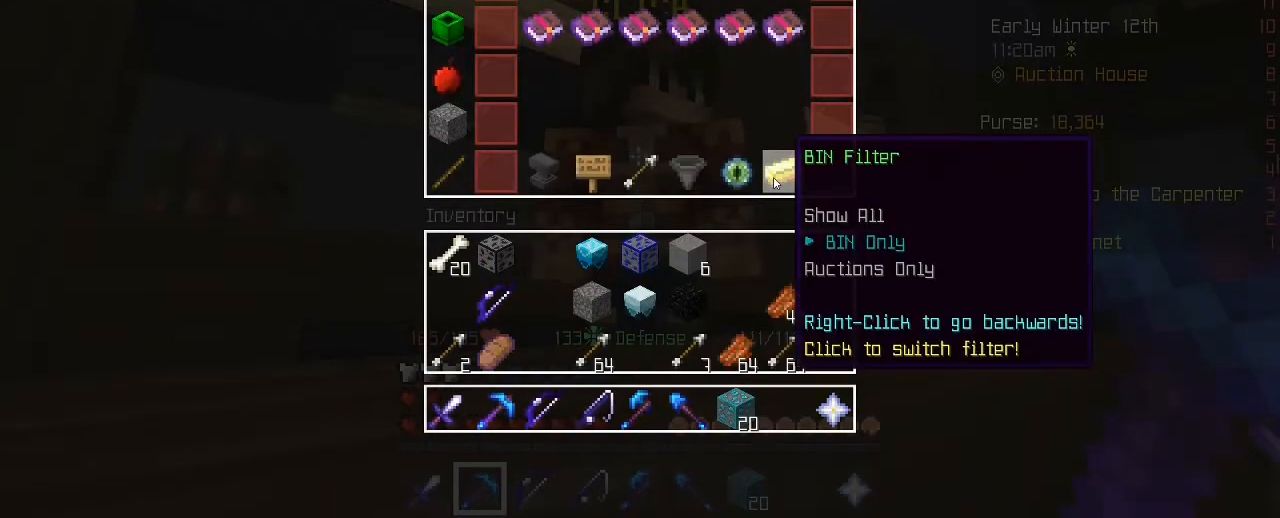
{"keys": [], "mouse": [], "mouse_move": "still", "events": []}
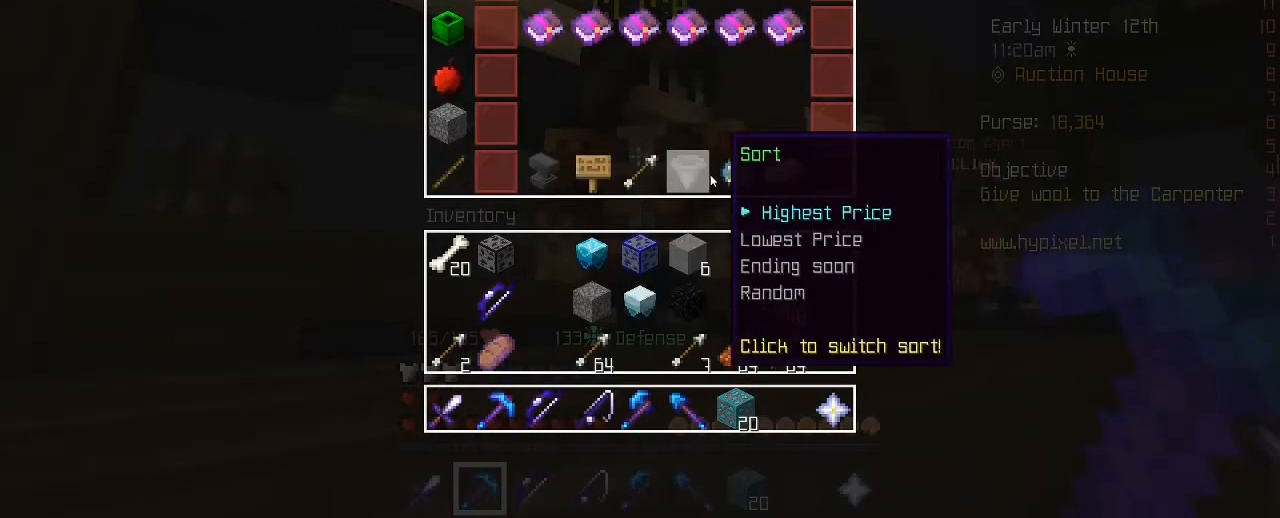
{"keys": [], "mouse": [], "mouse_move": "still", "events": []}
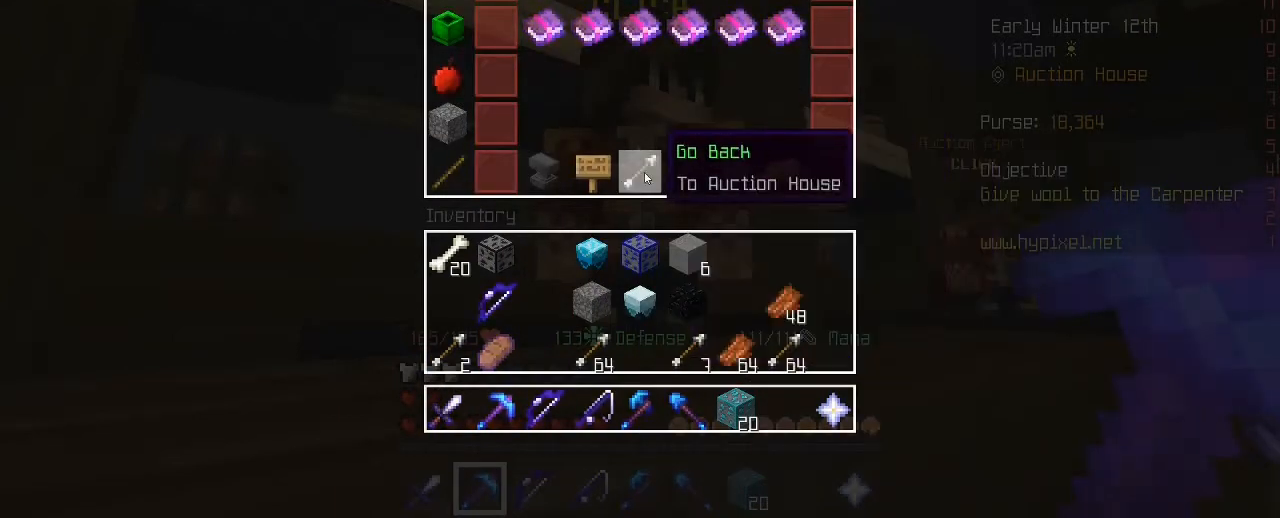
{"keys": [], "mouse": [], "mouse_move": "left", "events": []}
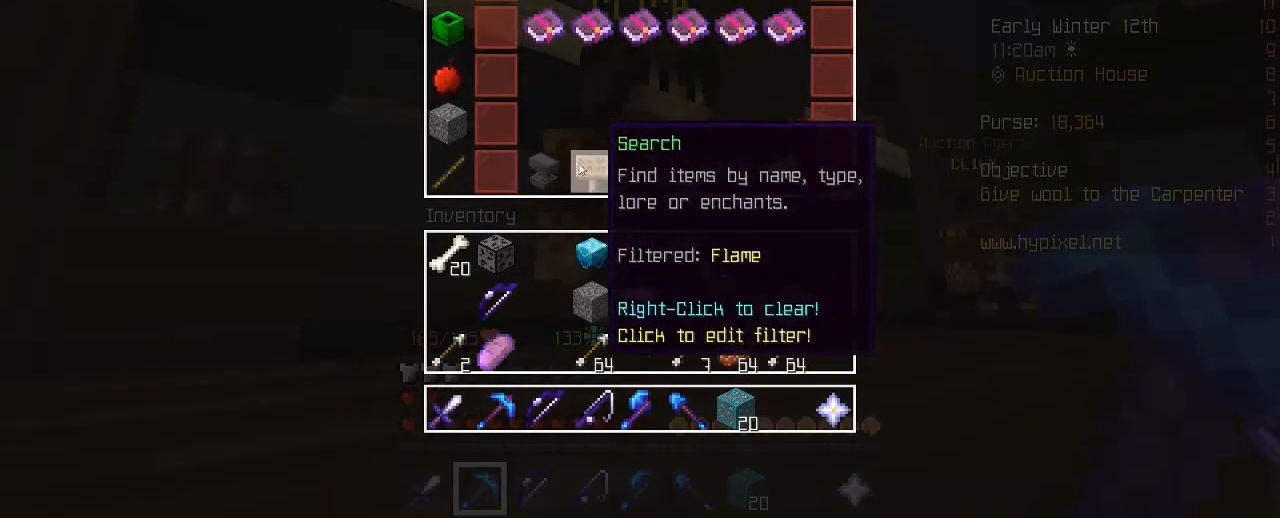
{"keys": [], "mouse": [], "mouse_move": "still", "events": []}
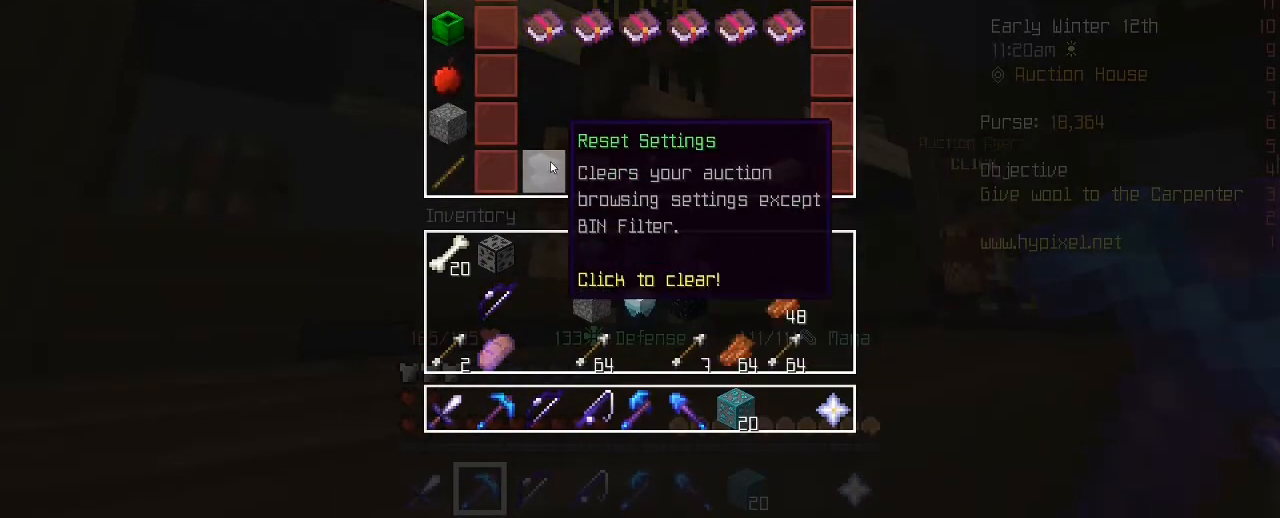
{"keys": [], "mouse": [], "mouse_move": "still", "events": []}
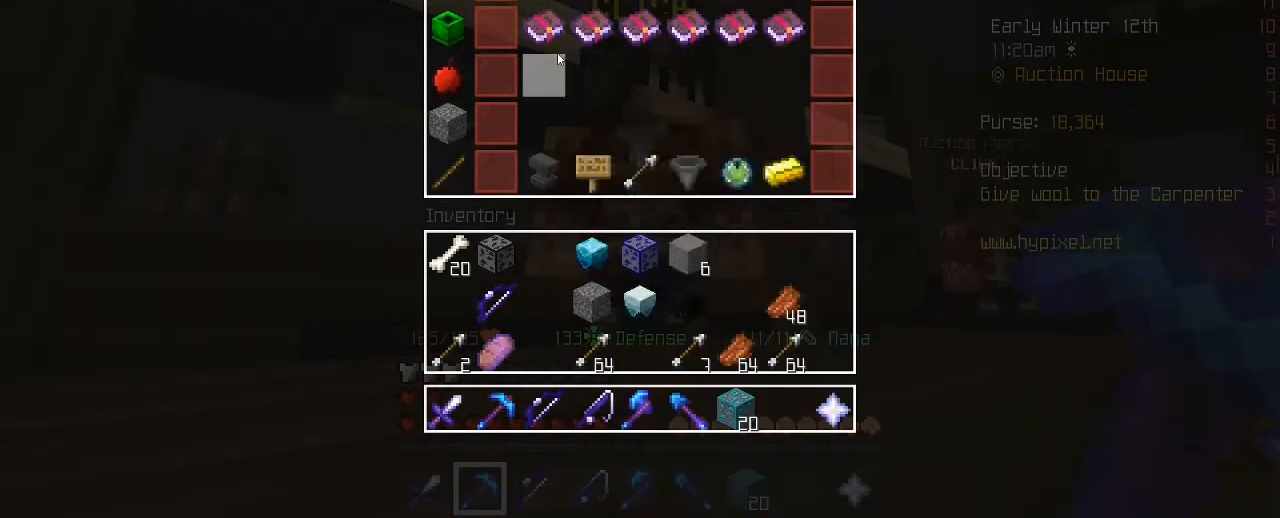
{"keys": [], "mouse": [], "mouse_move": "still", "events": []}
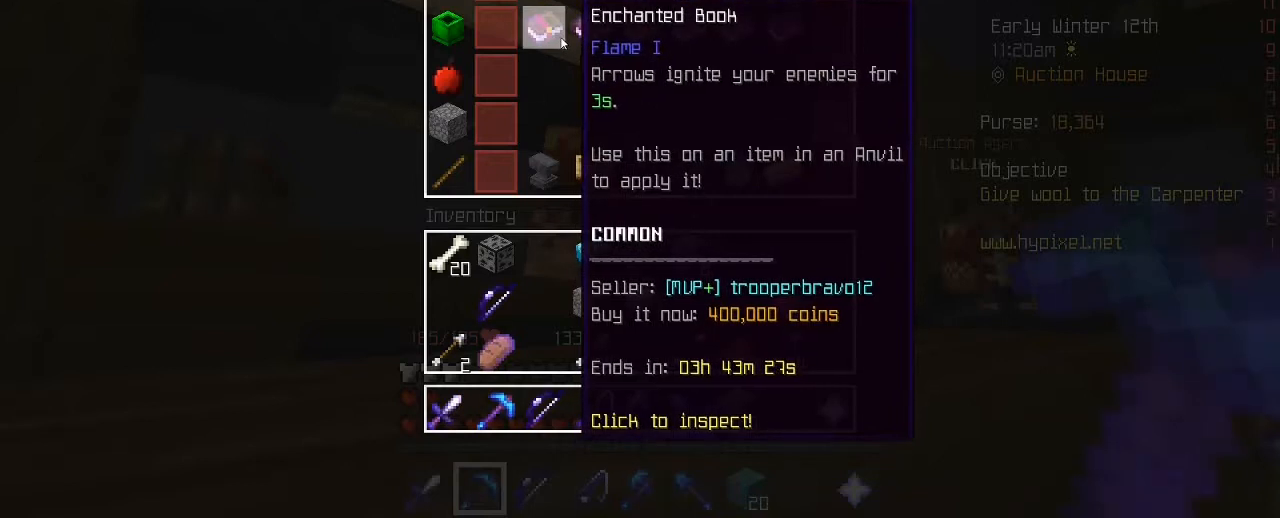
{"keys": [], "mouse": [], "mouse_move": "still", "events": []}
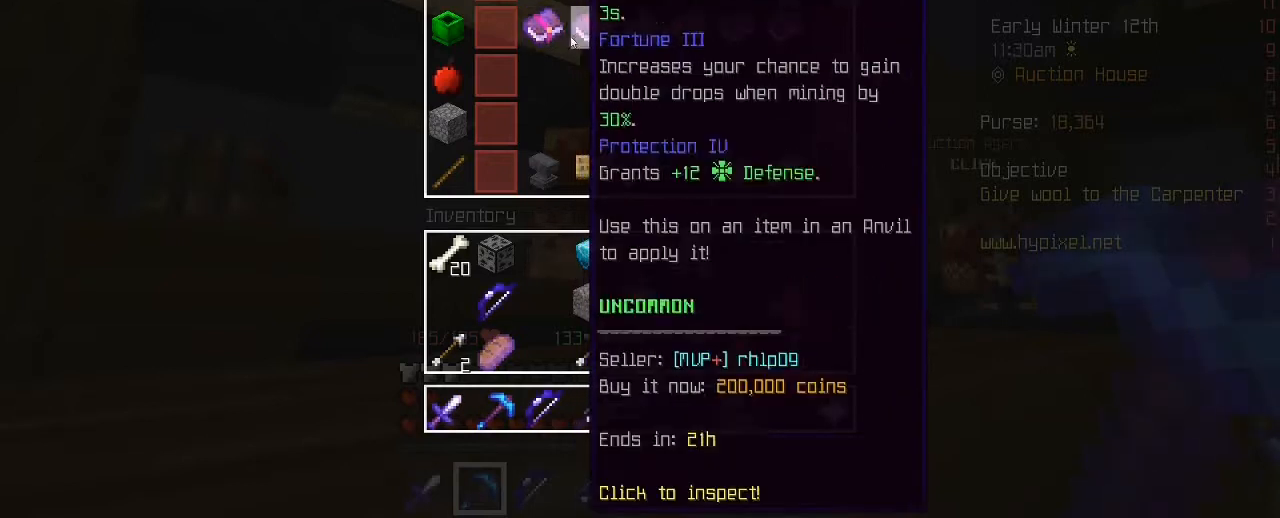
{"keys": [], "mouse": [], "mouse_move": "up-left", "events": []}
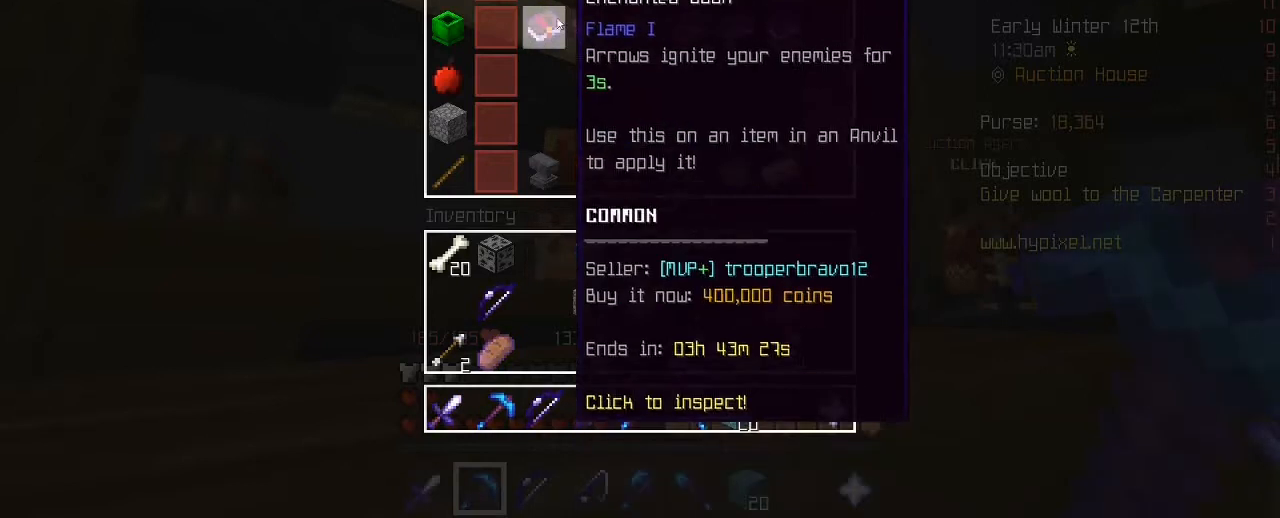
{"keys": [], "mouse": [], "mouse_move": "still", "events": []}
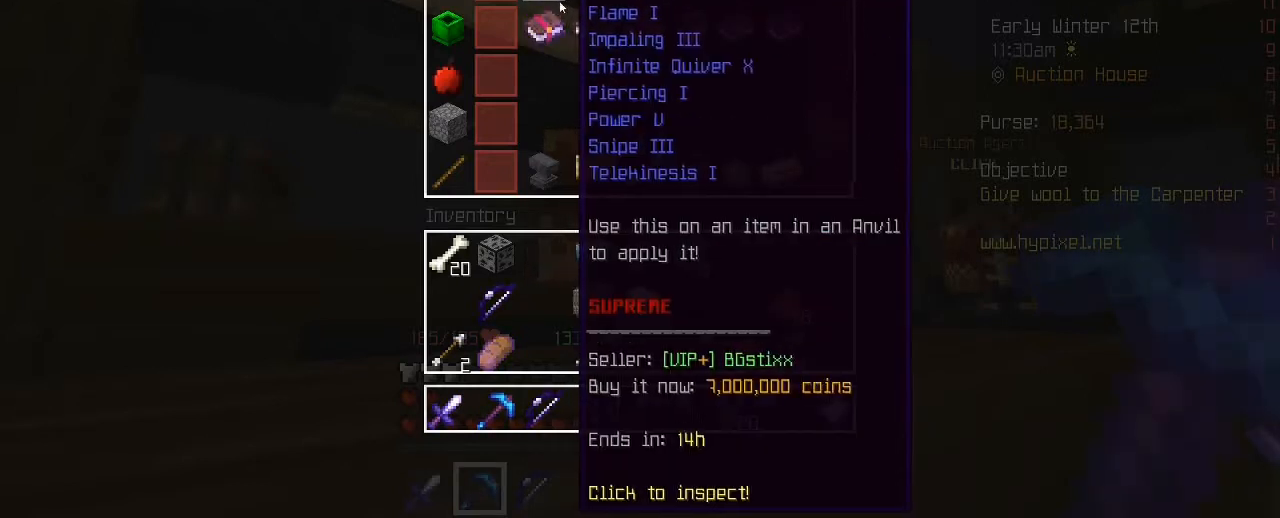
{"keys": [], "mouse": [], "mouse_move": "still", "events": []}
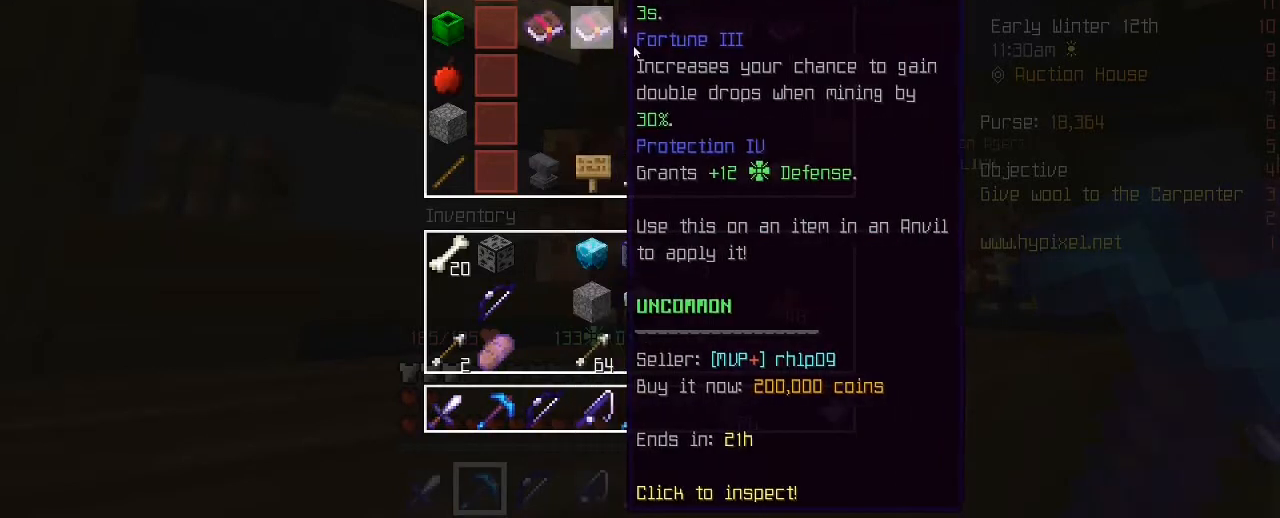
{"keys": [], "mouse": [], "mouse_move": "still", "events": []}
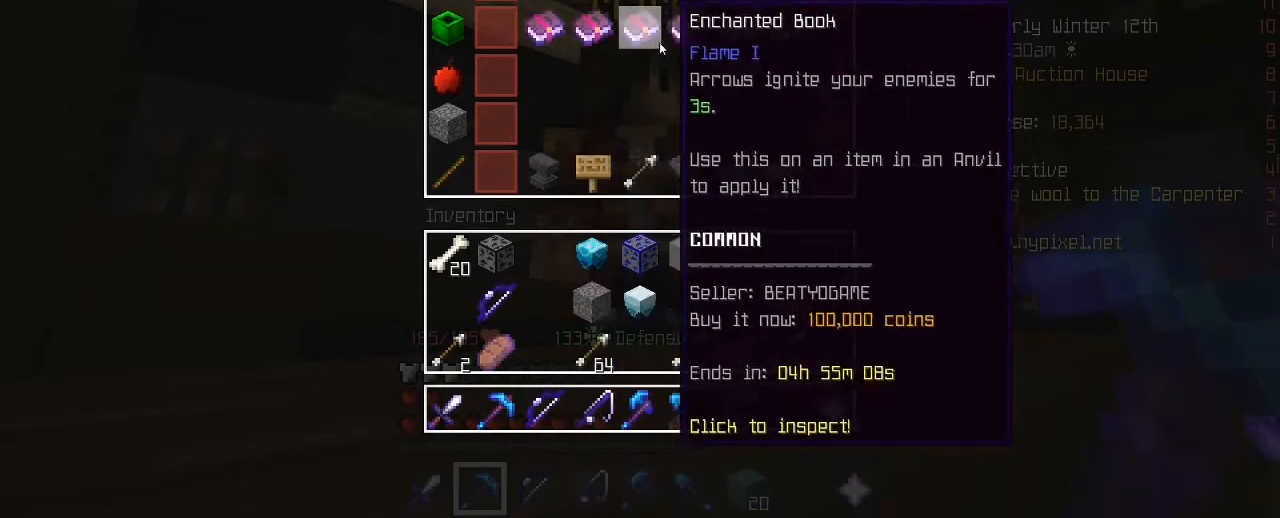
{"keys": [], "mouse": [], "mouse_move": "right", "events": []}
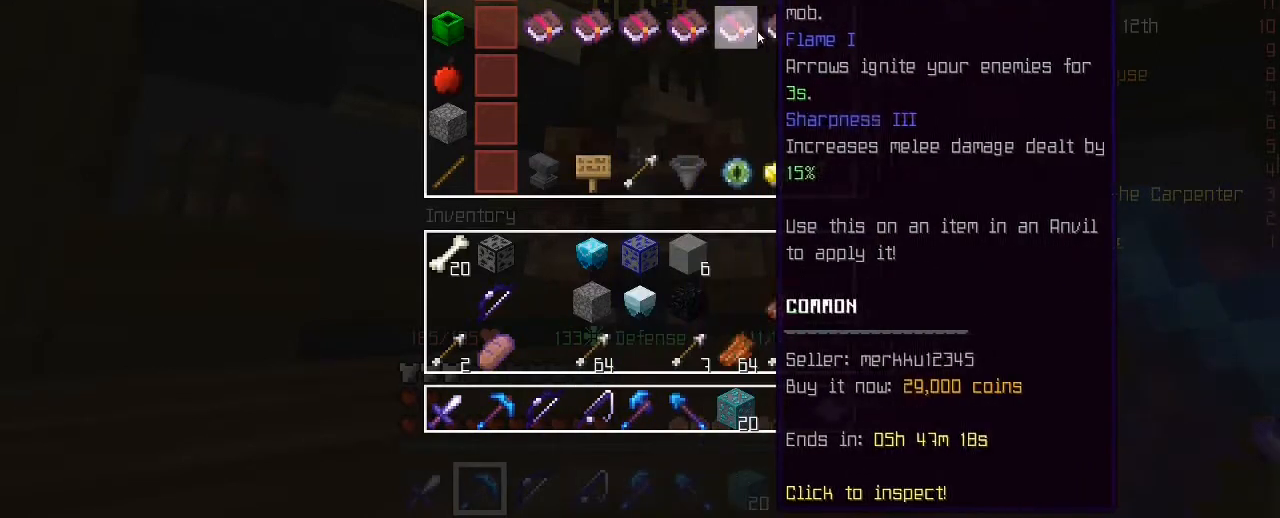
{"keys": [], "mouse": [], "mouse_move": "still", "events": []}
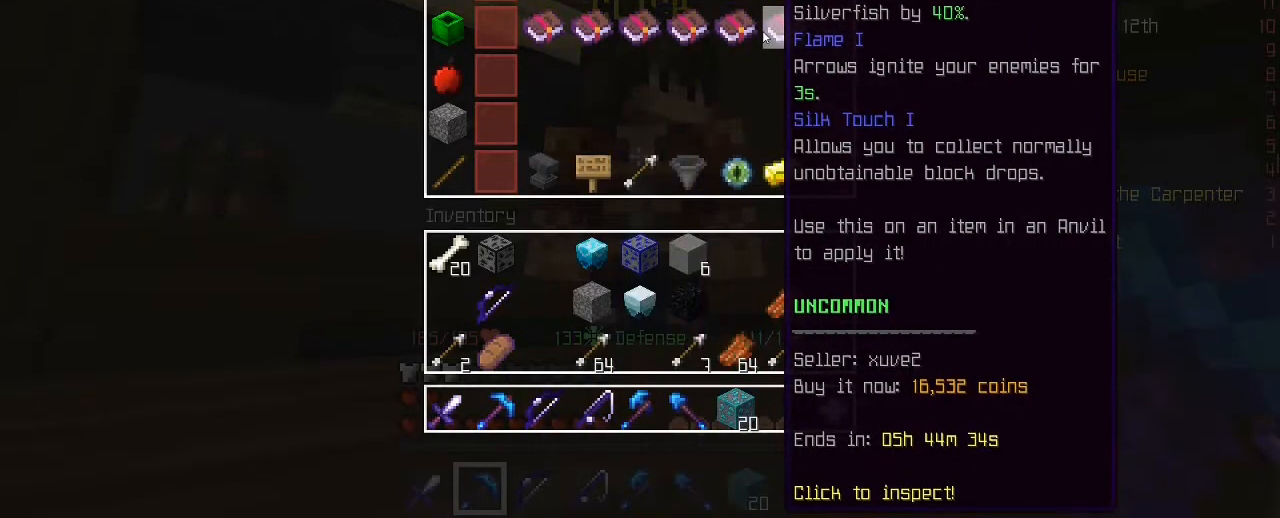
{"keys": [], "mouse": [], "mouse_move": "still", "events": []}
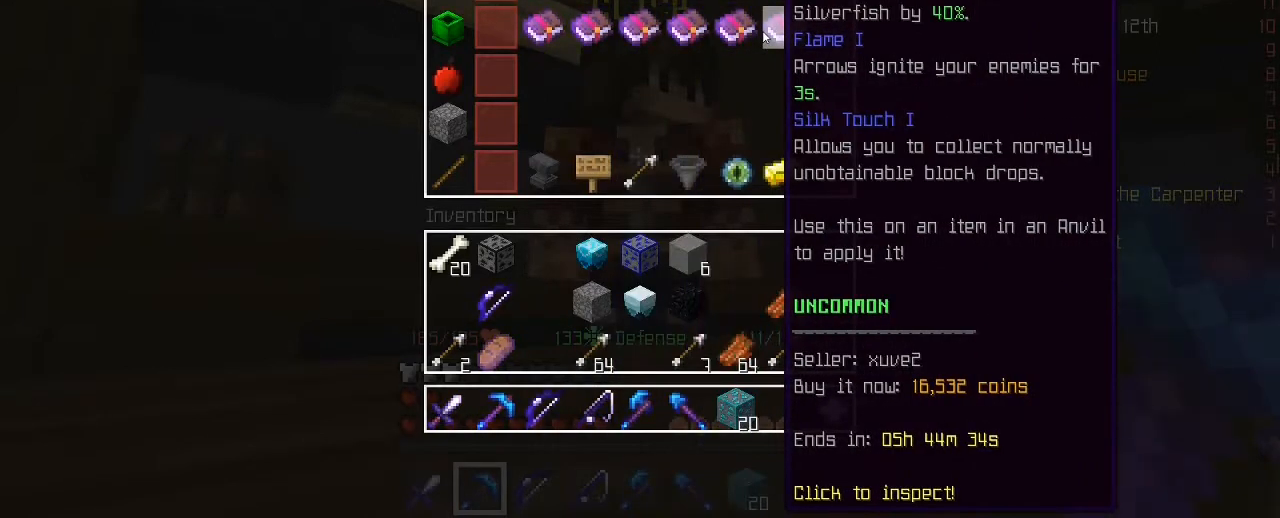
{"keys": [], "mouse": ["left"], "mouse_move": "still", "events": [[480, "mouse_left", "down"]]}
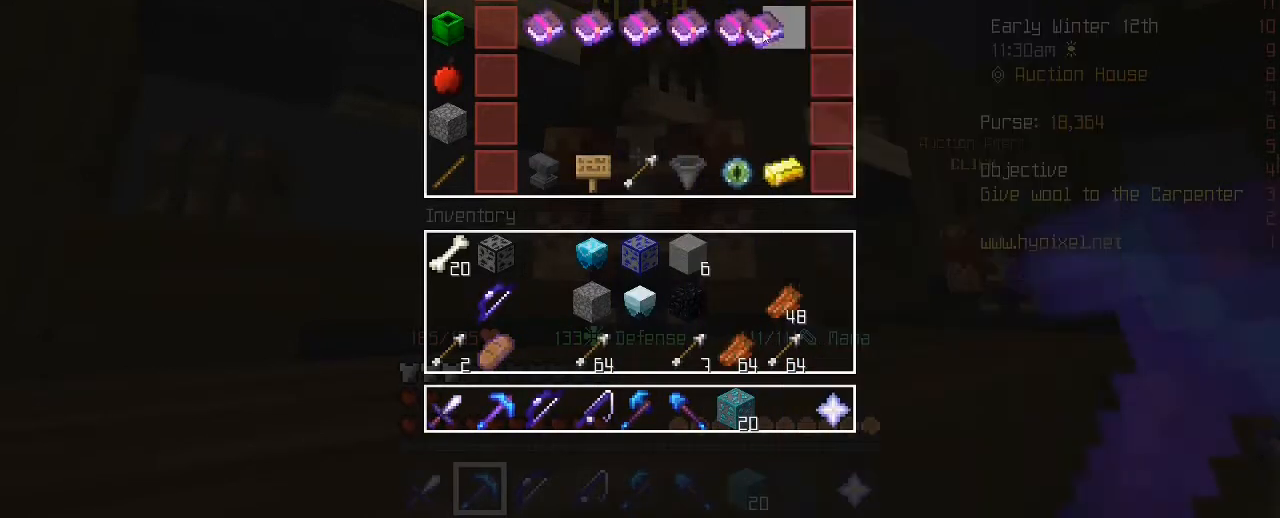
{"keys": [], "mouse": [], "mouse_move": "up-left", "events": [[80, "mouse_left", "up"]]}
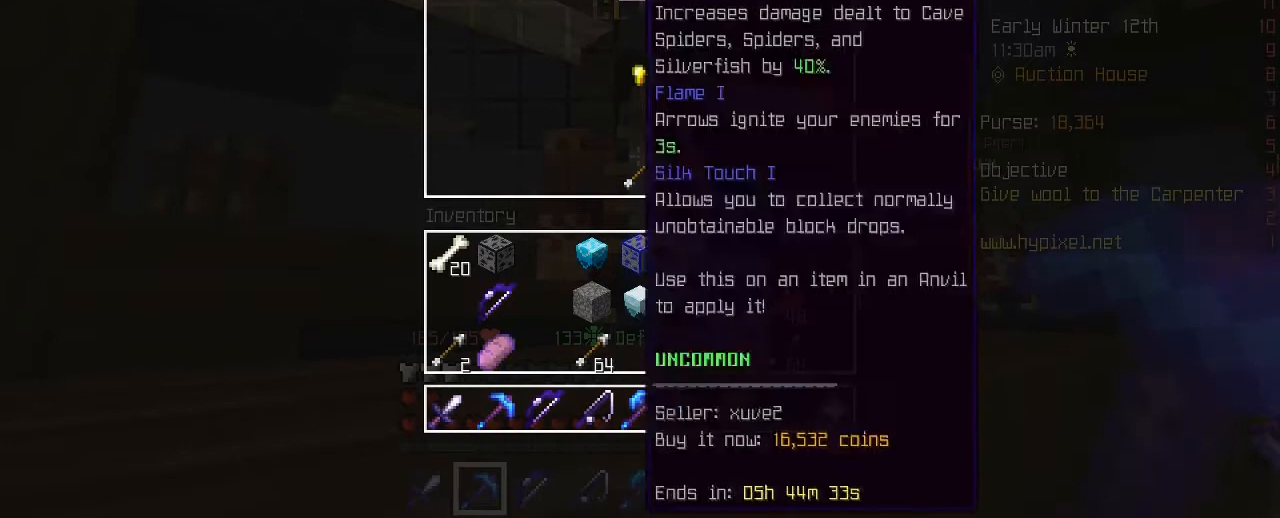
{"keys": [], "mouse": [], "mouse_move": "still", "events": []}
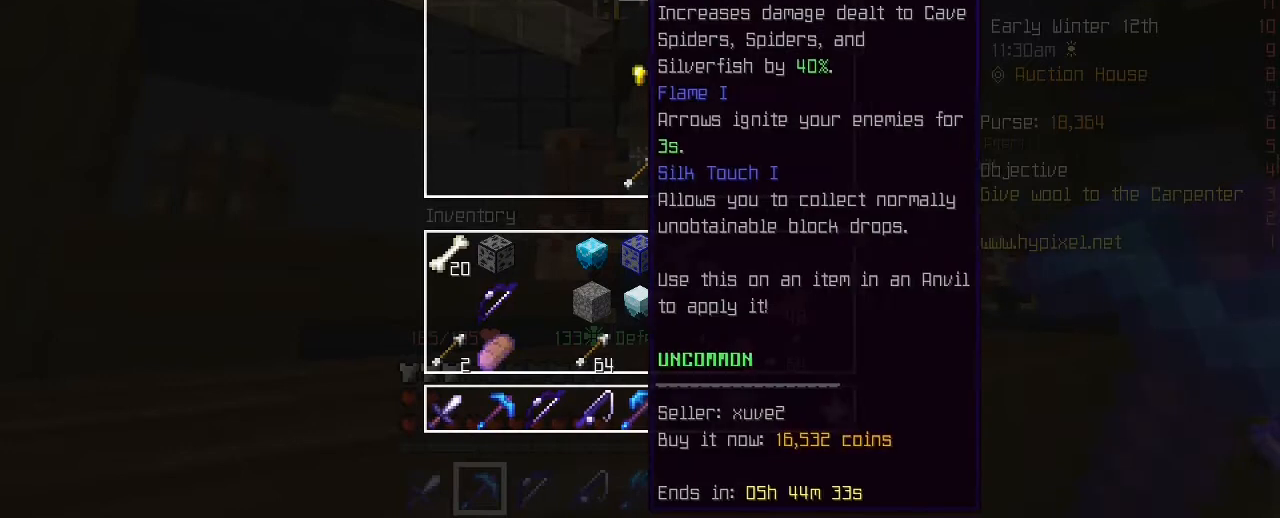
{"keys": [], "mouse": [], "mouse_move": "still", "events": []}
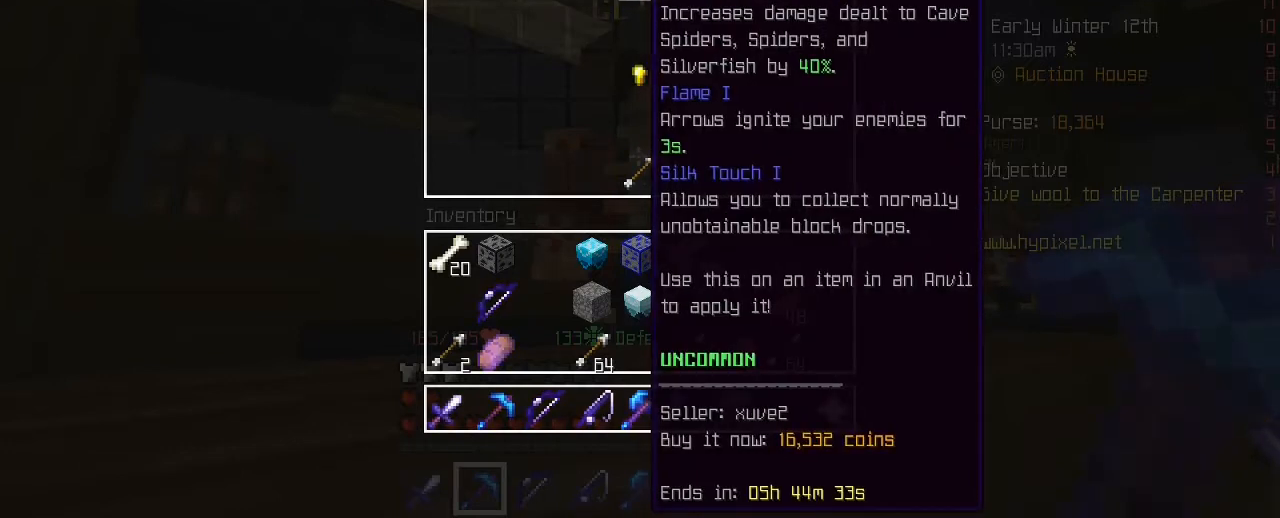
{"keys": [], "mouse": [], "mouse_move": "down", "events": []}
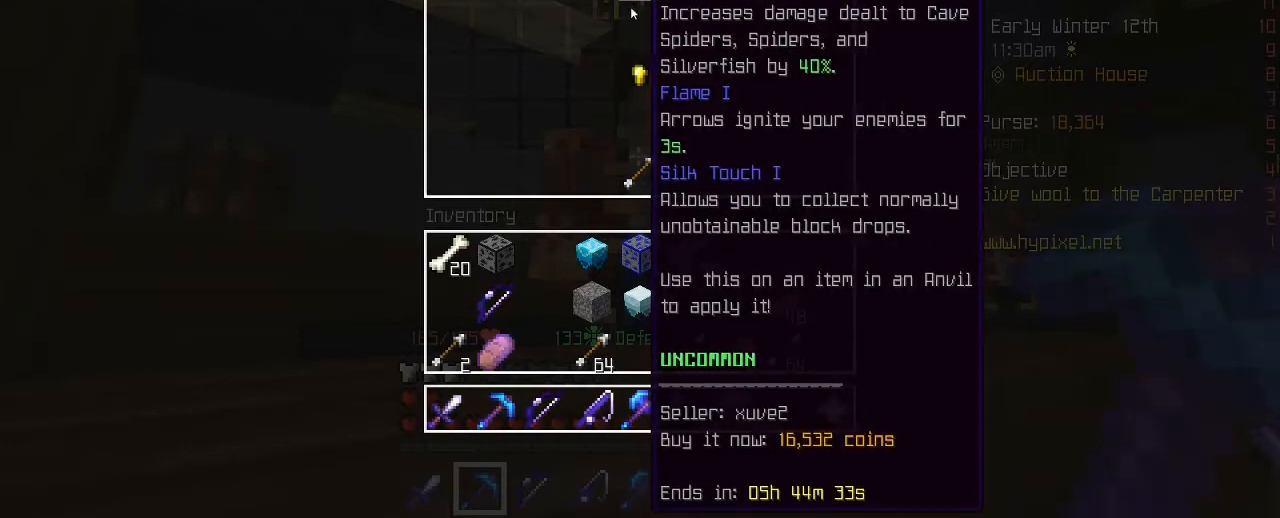
{"keys": [], "mouse": [], "mouse_move": "still", "events": []}